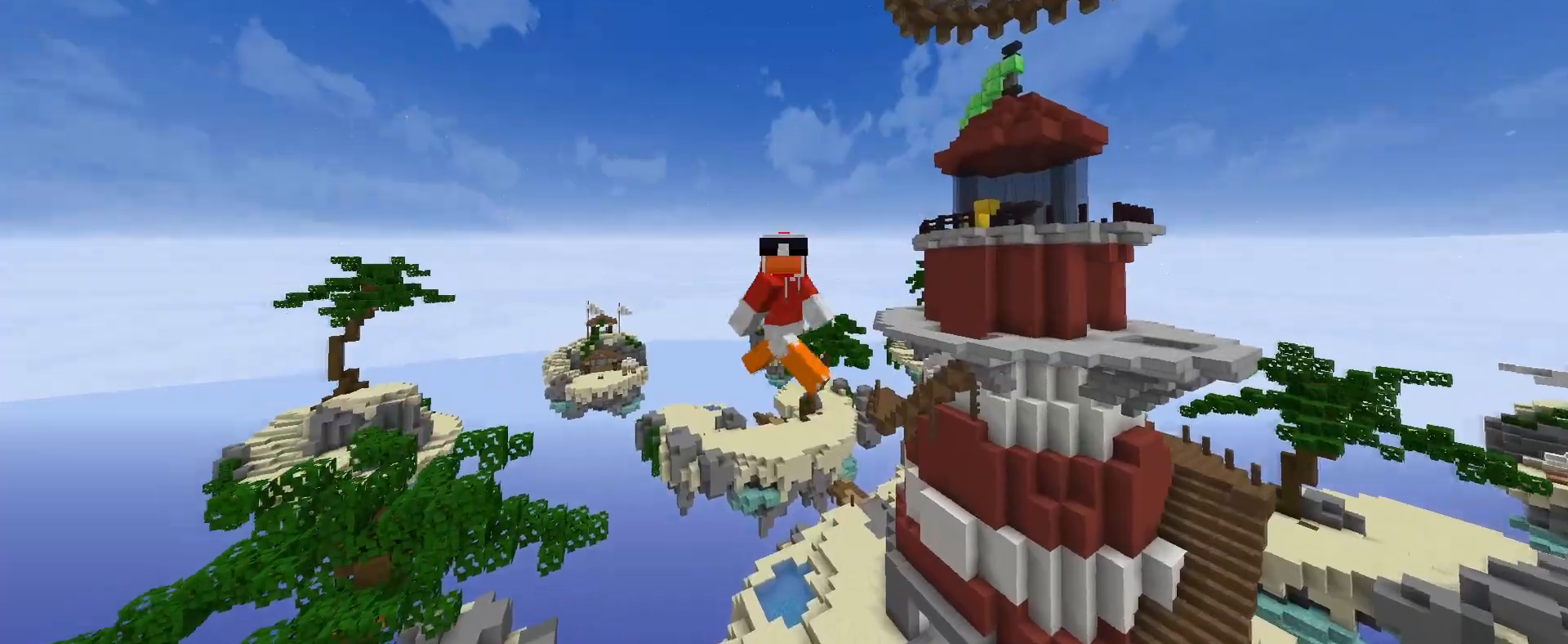
Gameplay with keyboard and mouse; each line is a JSON object with the keys and mouse buttons held at the frame after it. "events" lists presses ("down") and releases ("up") of "a", "d", "s", "w", "mouse_left" and "mouse_right" between this image and that frame as [ms after this image, input, new state], when the widget could be followed in between. "mouse_left", "mouse_right" = the "left", "right" buttons of the "mouse" list. No other keys are recorded. Fast repeated clicks can show as one long hold. Mouse movement is not recorded.
{"keys": [], "mouse": [], "events": [[50, "s", "up"]]}
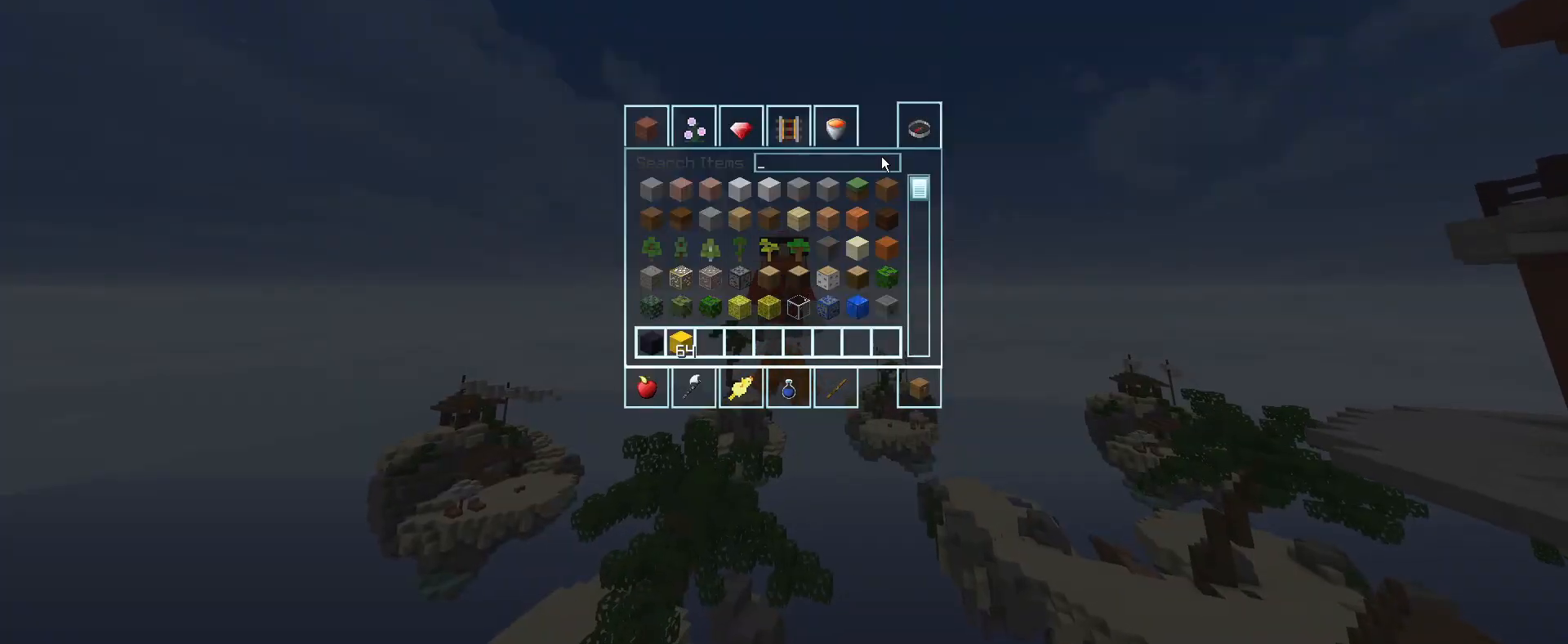
{"keys": [], "mouse": [], "events": []}
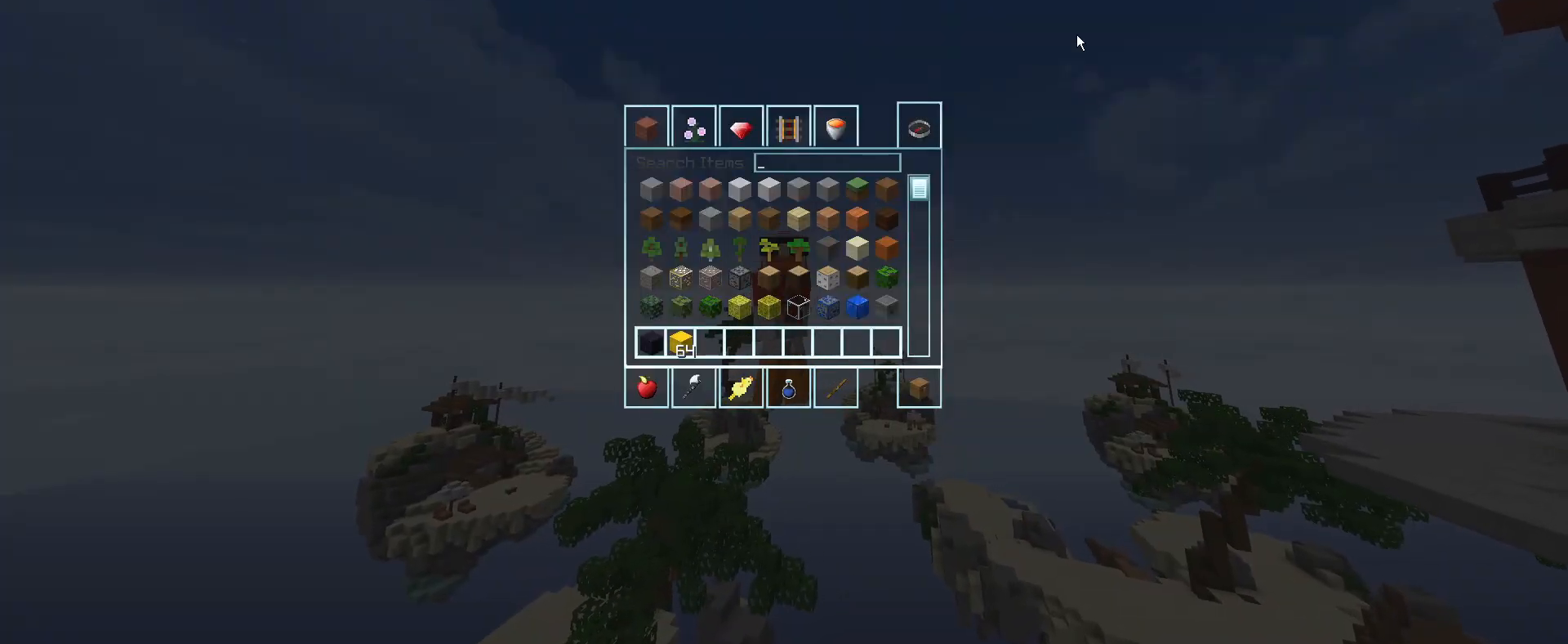
{"keys": [], "mouse": [], "events": []}
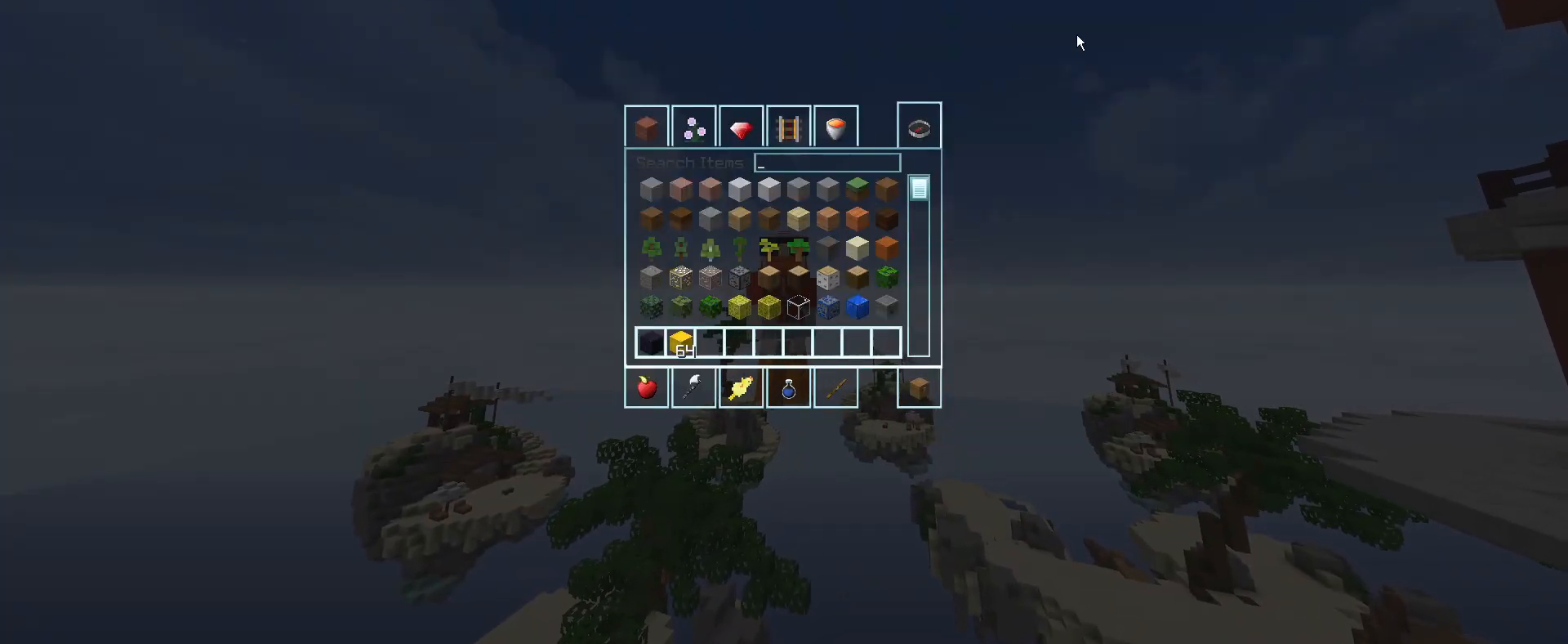
{"keys": [], "mouse": [], "events": []}
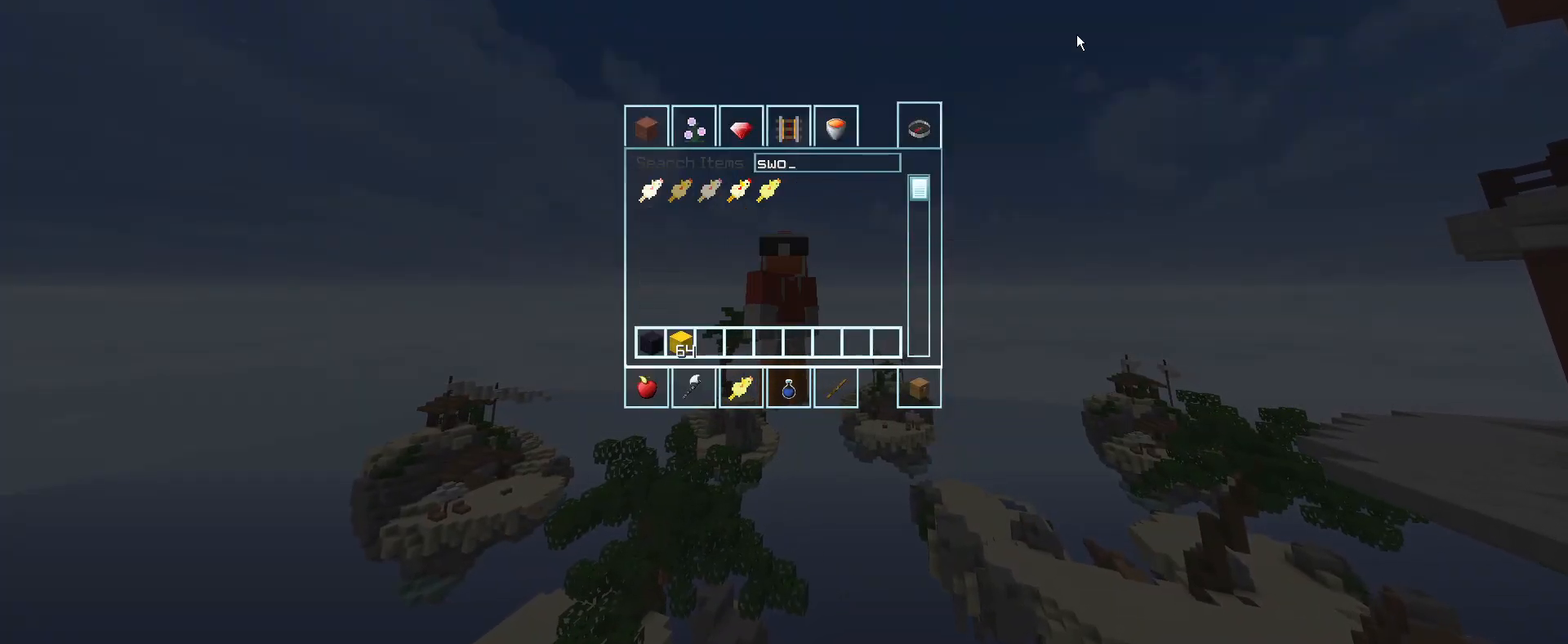
{"keys": [], "mouse": [], "events": []}
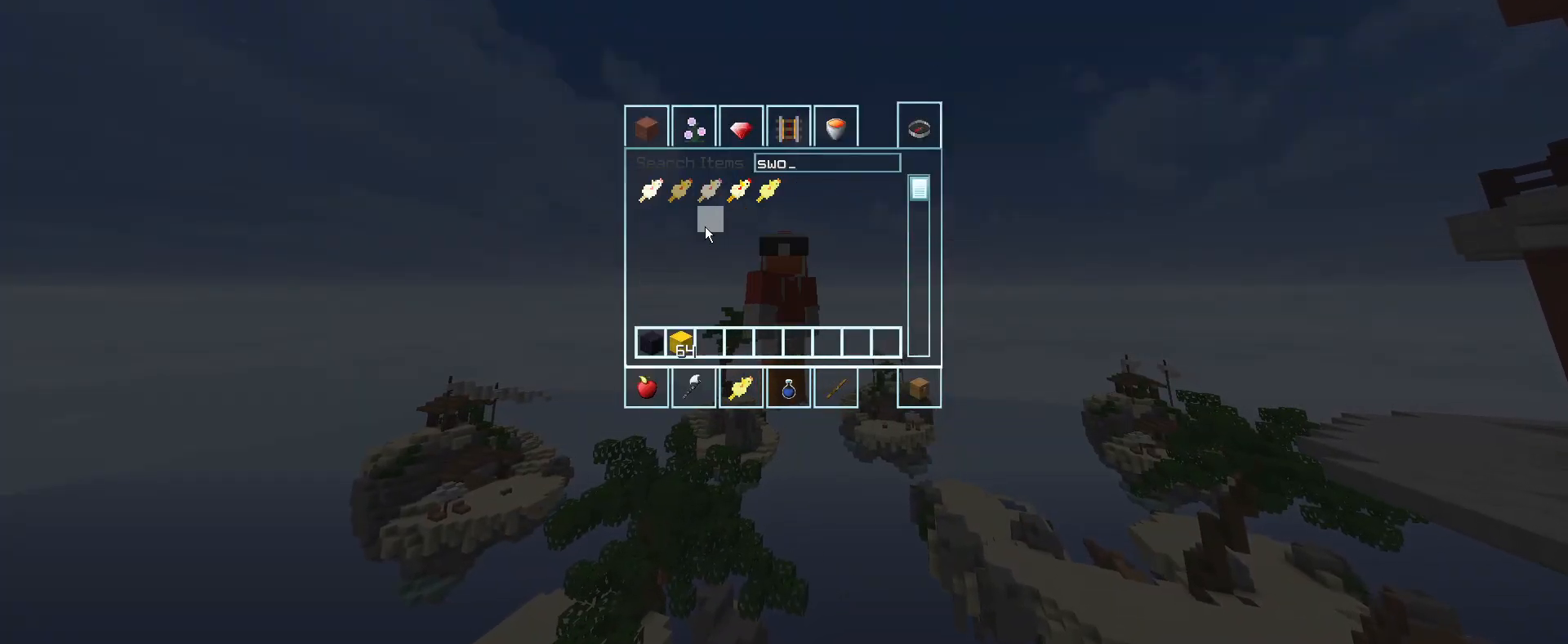
{"keys": [], "mouse": ["right"], "events": [[433, "mouse_right", "down"]]}
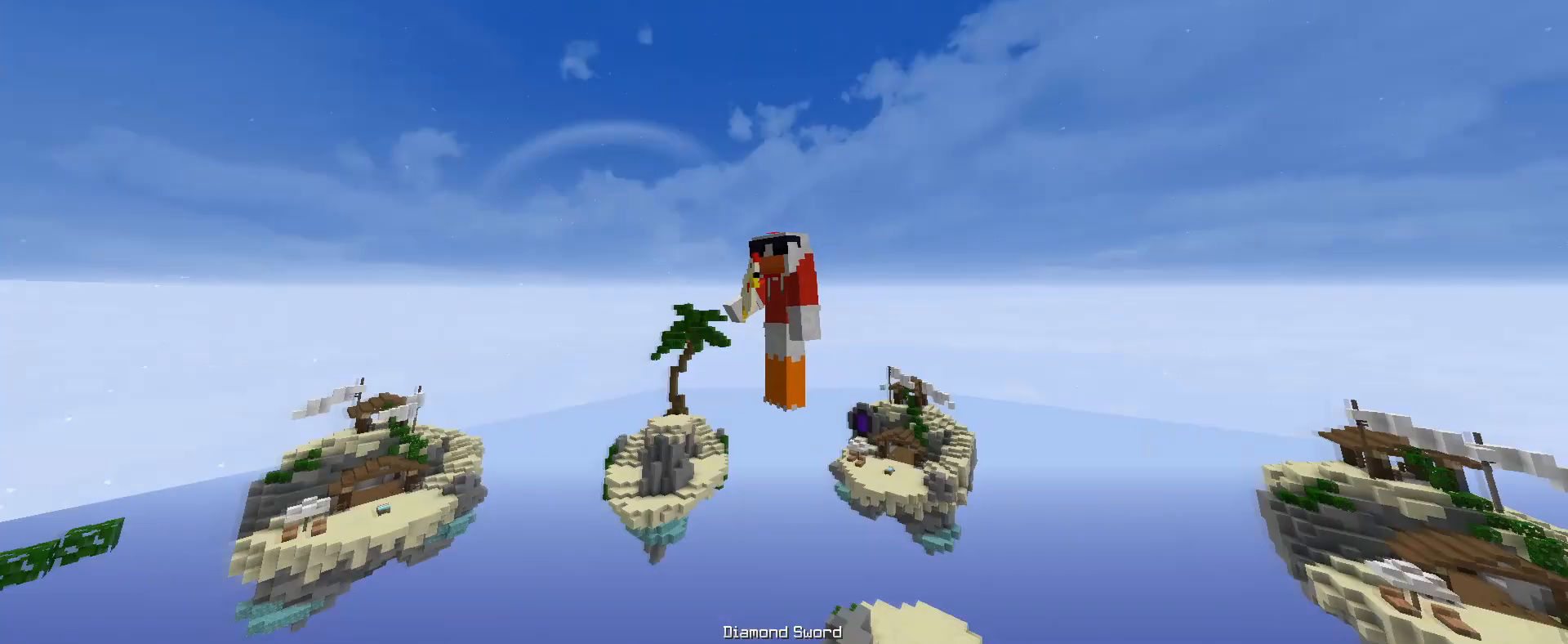
{"keys": [], "mouse": ["right"], "events": []}
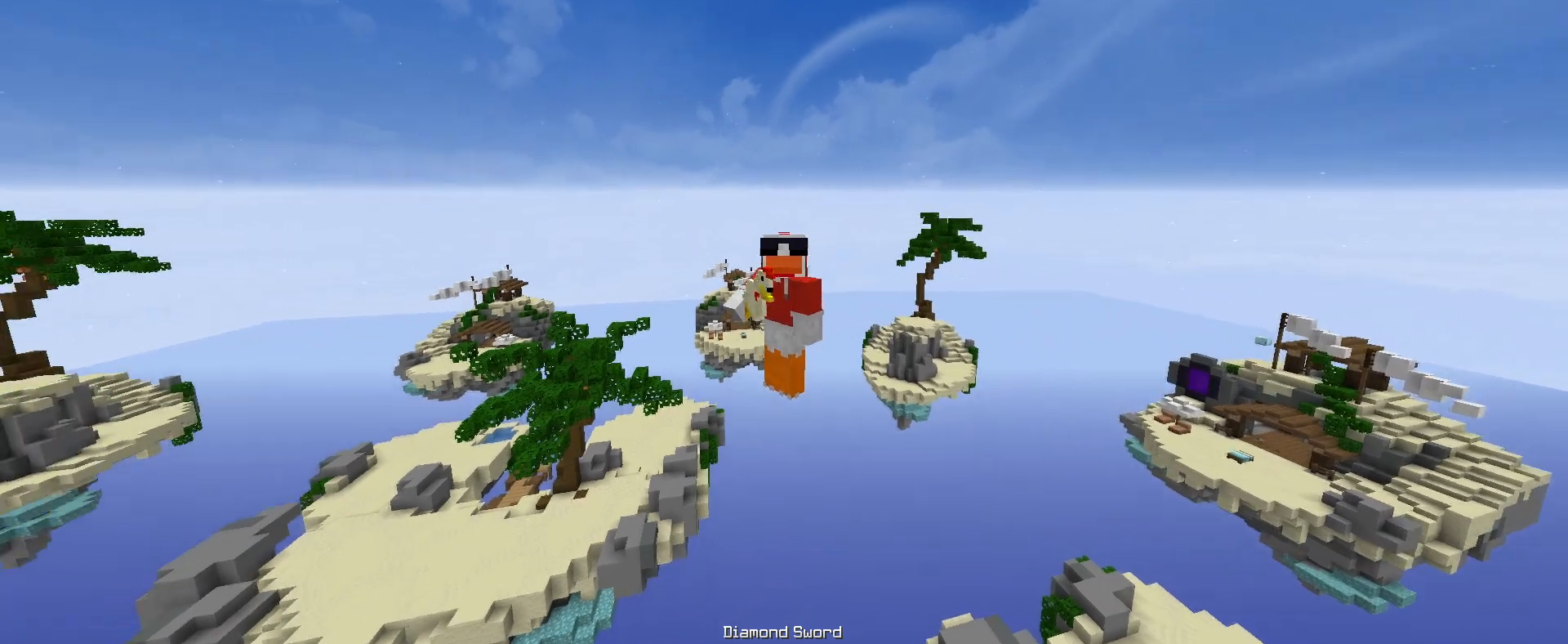
{"keys": [], "mouse": ["right"], "events": [[33, "a", "down"], [283, "a", "up"]]}
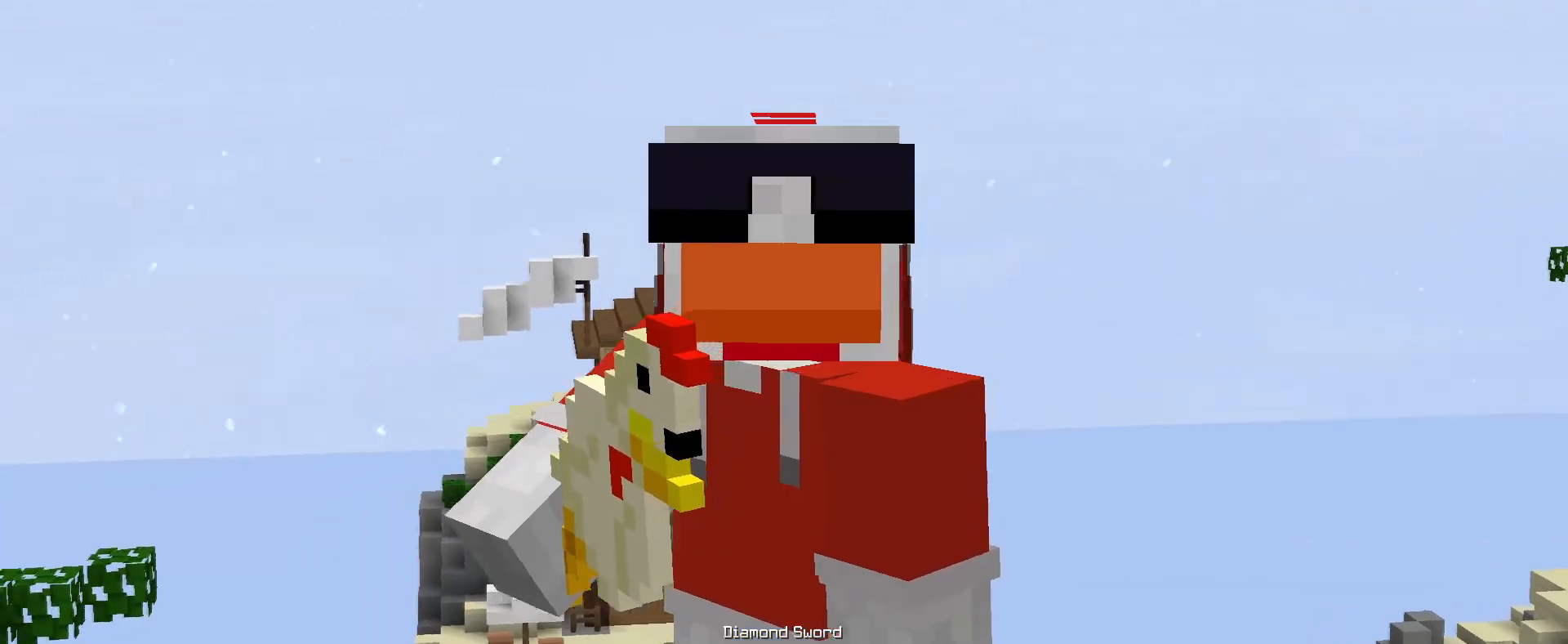
{"keys": [], "mouse": ["right"], "events": []}
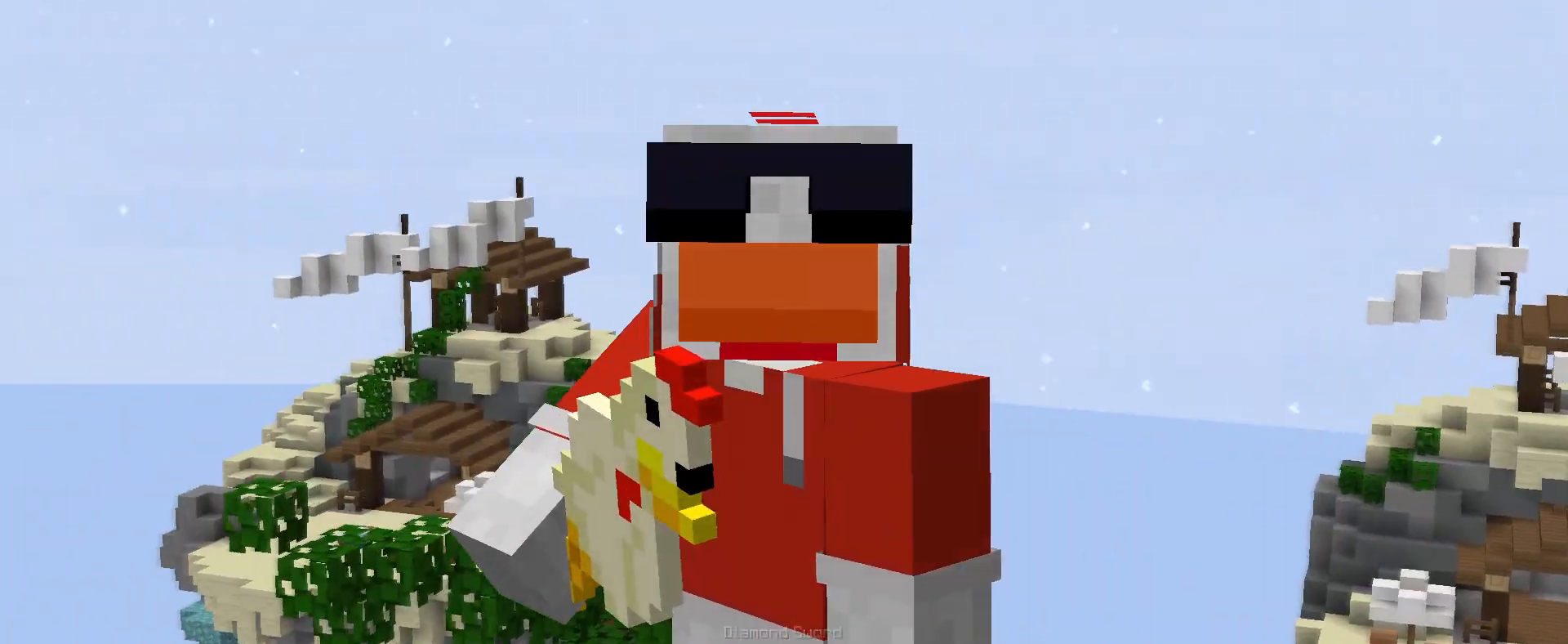
{"keys": ["a"], "mouse": ["right"], "events": [[433, "a", "down"]]}
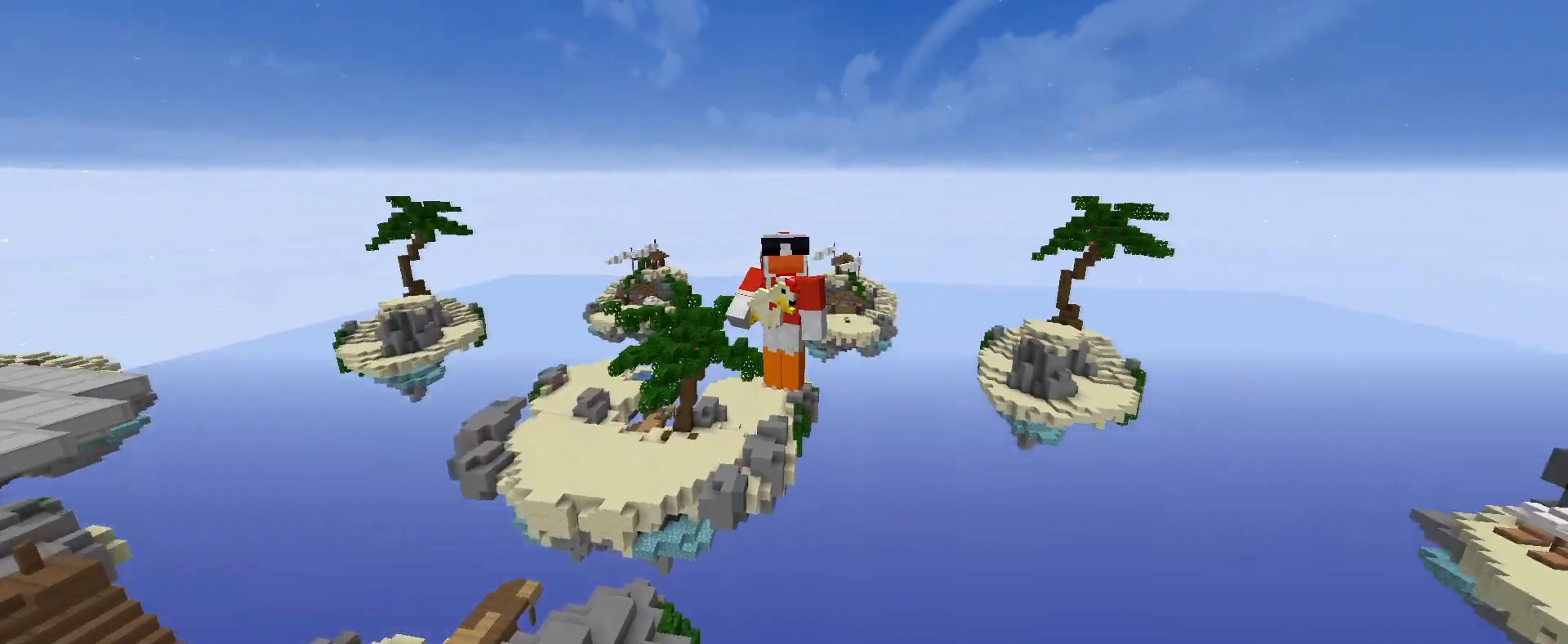
{"keys": [], "mouse": ["right"], "events": [[267, "a", "up"]]}
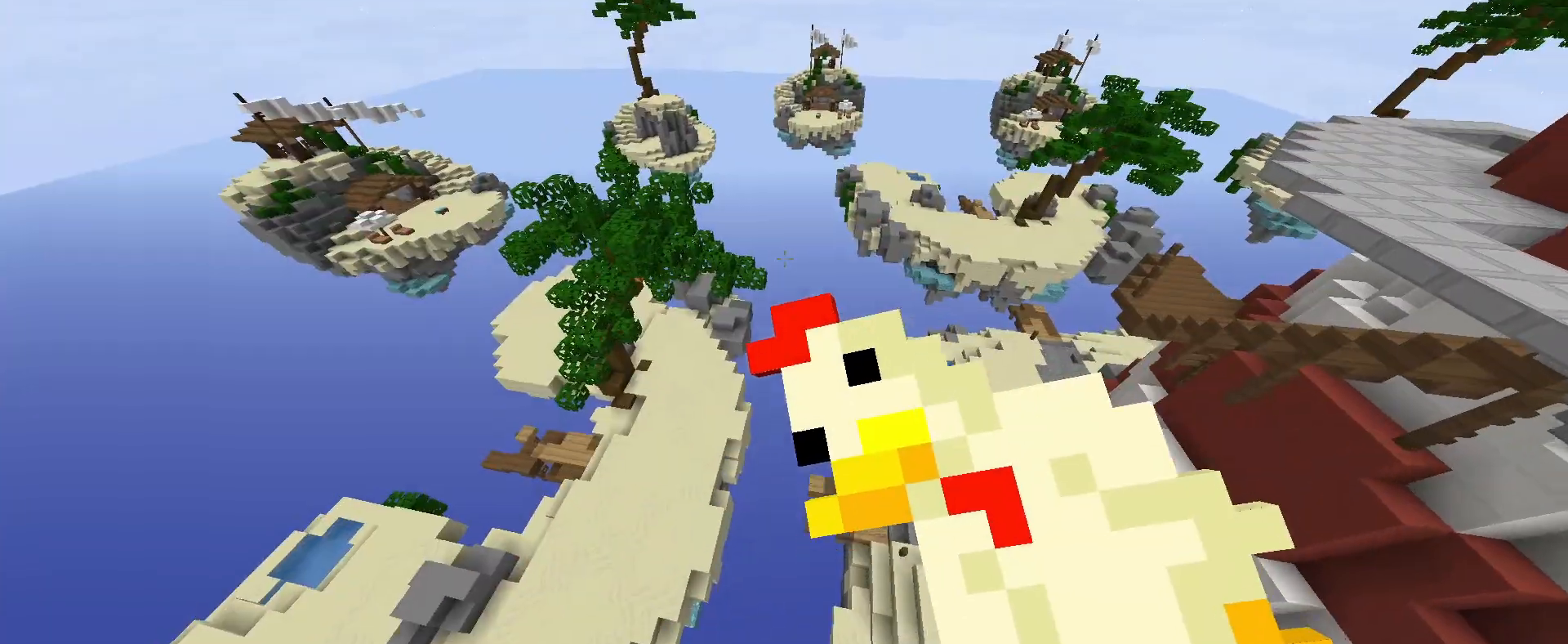
{"keys": ["w"], "mouse": [], "events": [[33, "w", "down"], [433, "mouse_right", "up"]]}
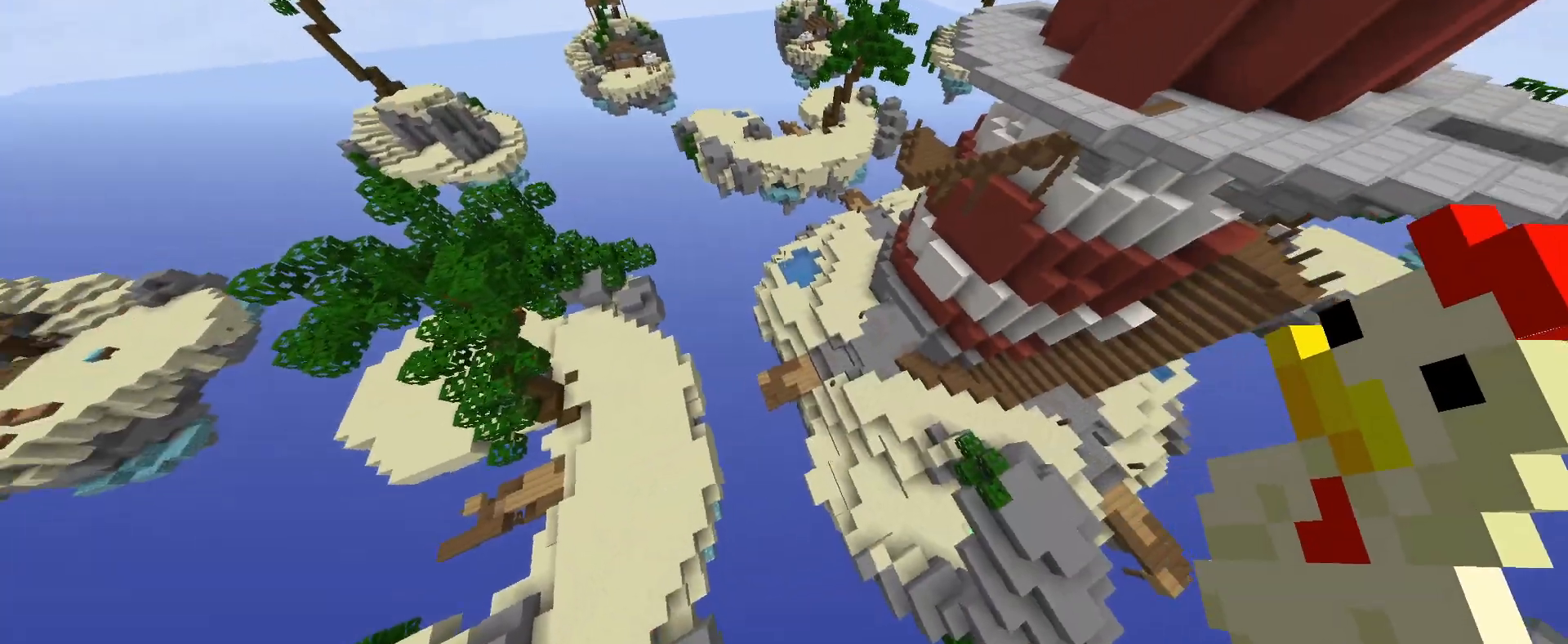
{"keys": ["w"], "mouse": [], "events": []}
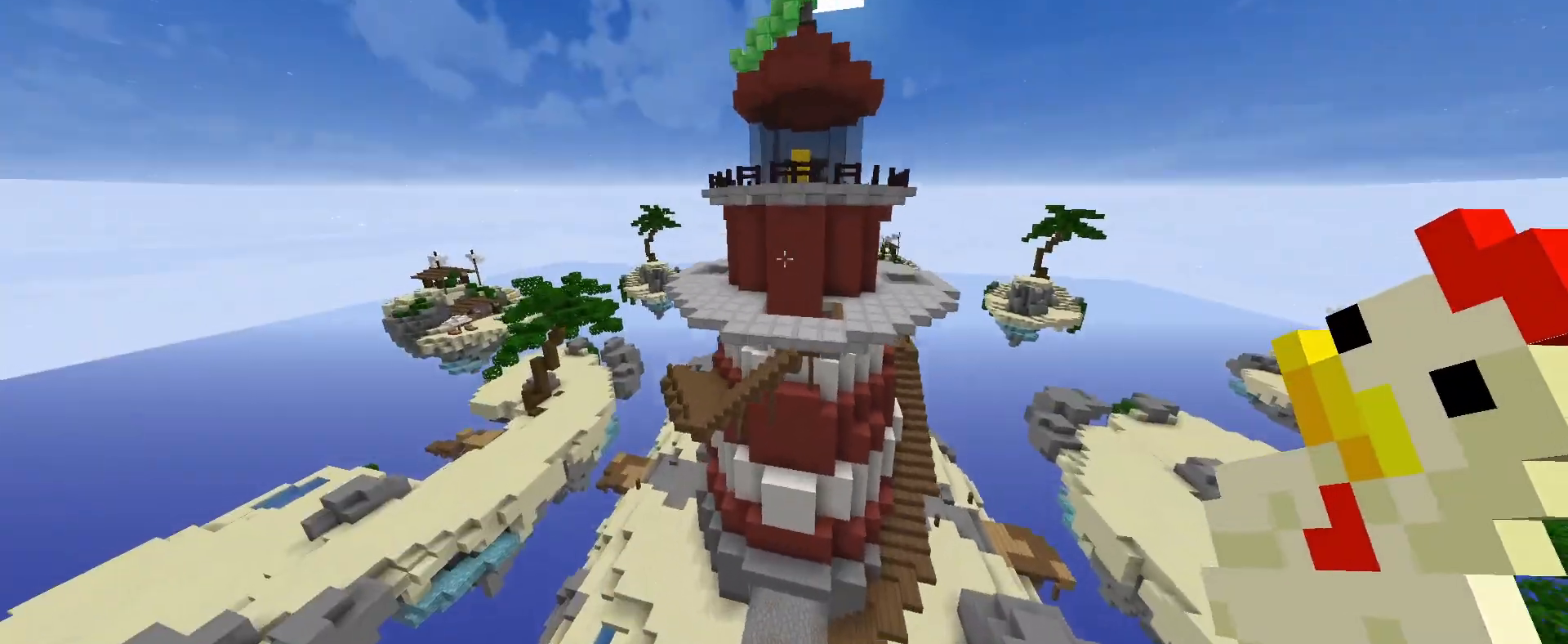
{"keys": ["a", "w"], "mouse": [], "events": [[250, "w", "up"], [267, "w", "down"], [317, "a", "down"]]}
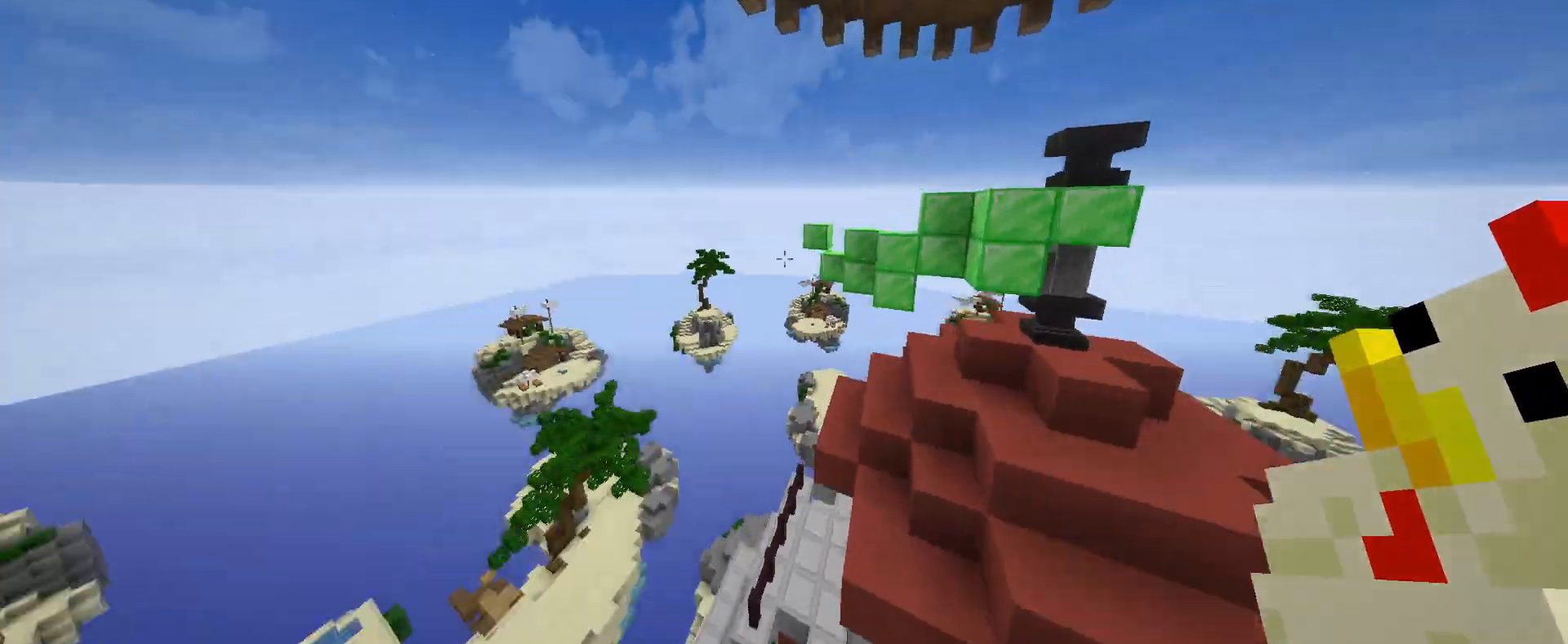
{"keys": ["w"], "mouse": [], "events": [[367, "a", "up"]]}
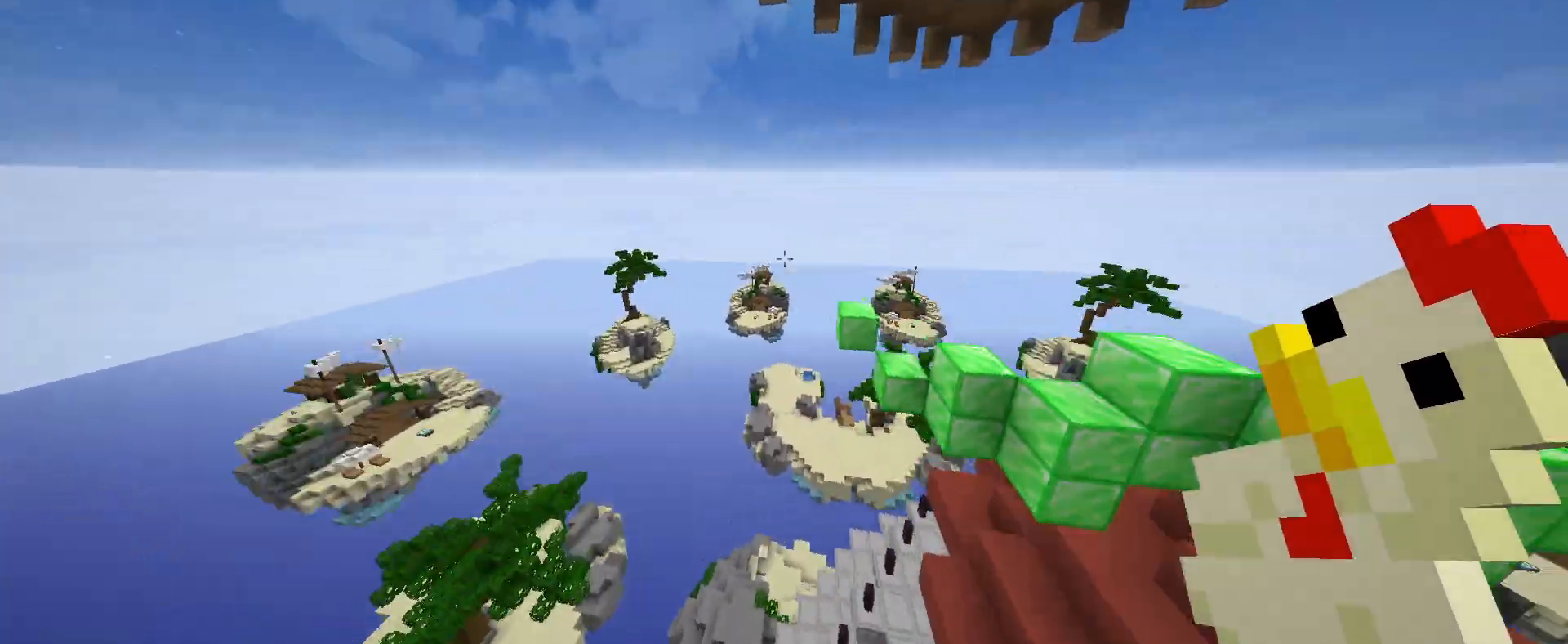
{"keys": ["w"], "mouse": ["right"], "events": [[367, "mouse_right", "down"]]}
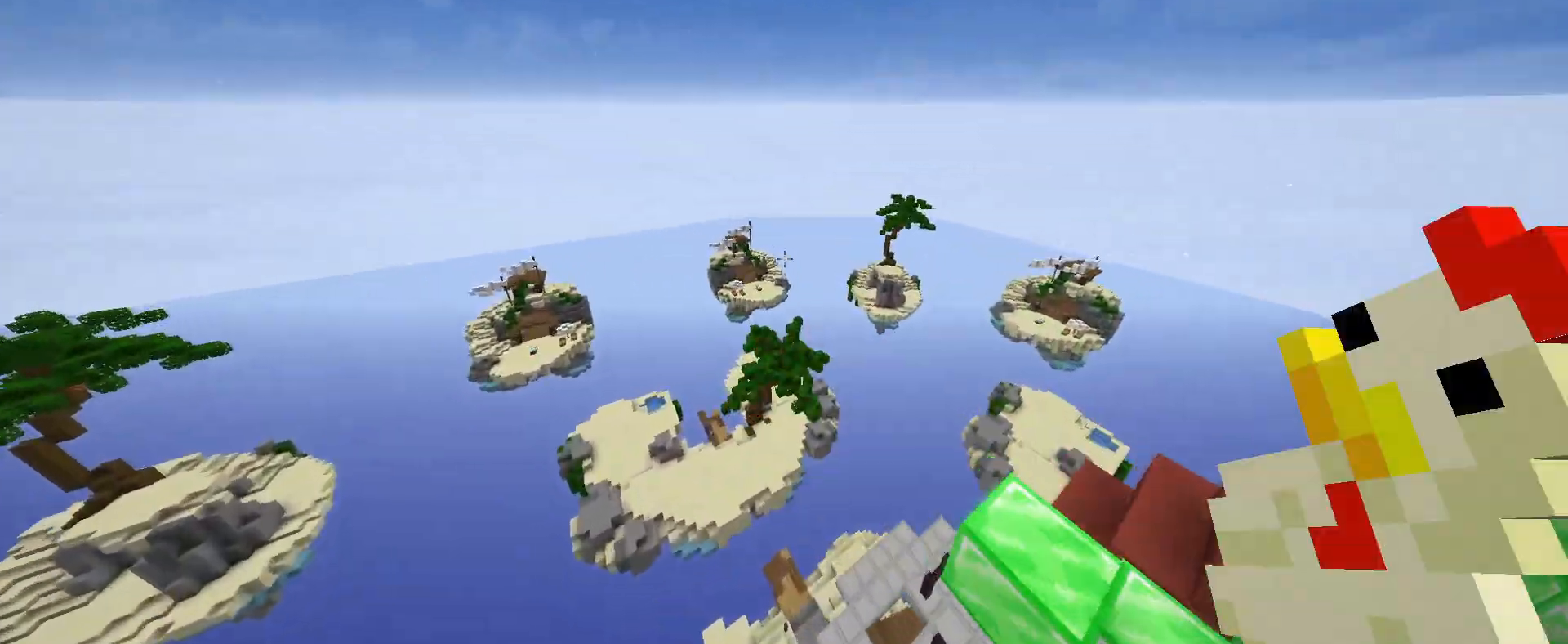
{"keys": ["a", "w"], "mouse": ["right"], "events": [[17, "d", "down"], [17, "mouse_right", "up"], [67, "mouse_right", "down"], [150, "w", "up"], [300, "w", "down"], [317, "d", "up"], [500, "a", "down"]]}
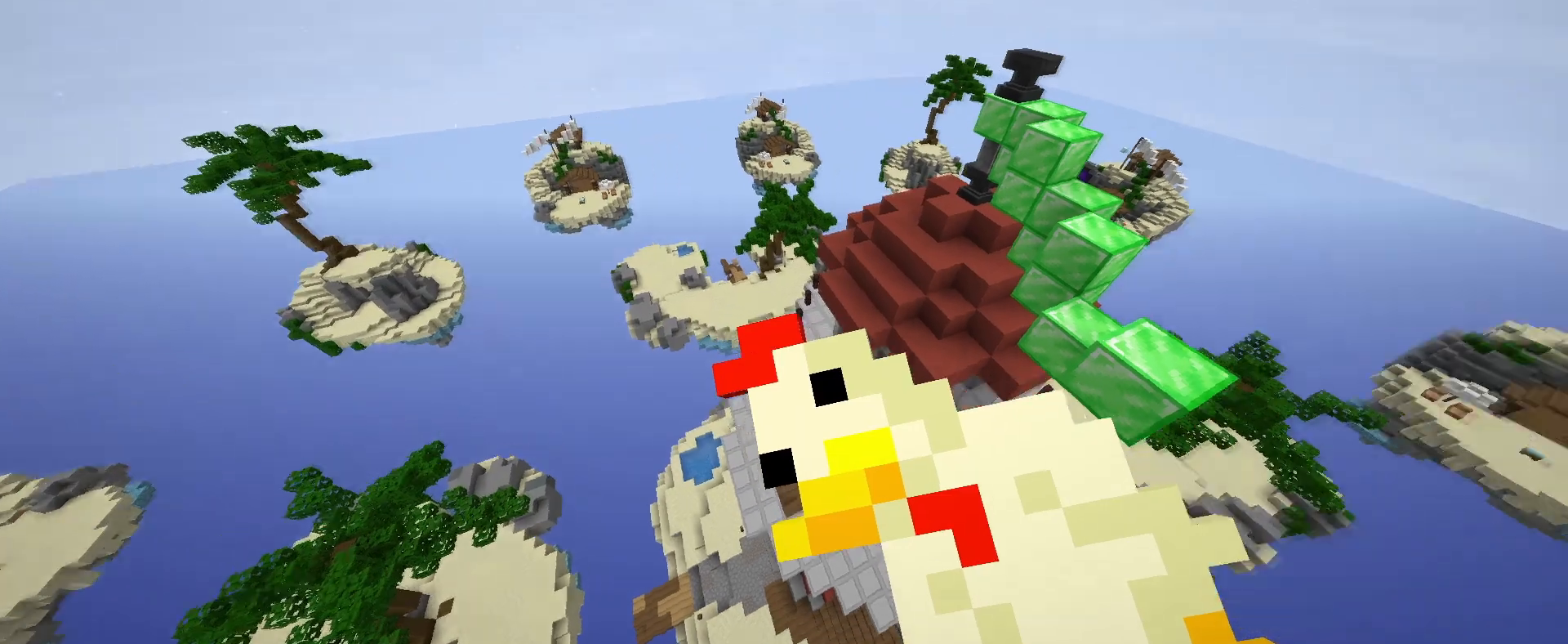
{"keys": ["w"], "mouse": ["right"], "events": [[367, "a", "up"]]}
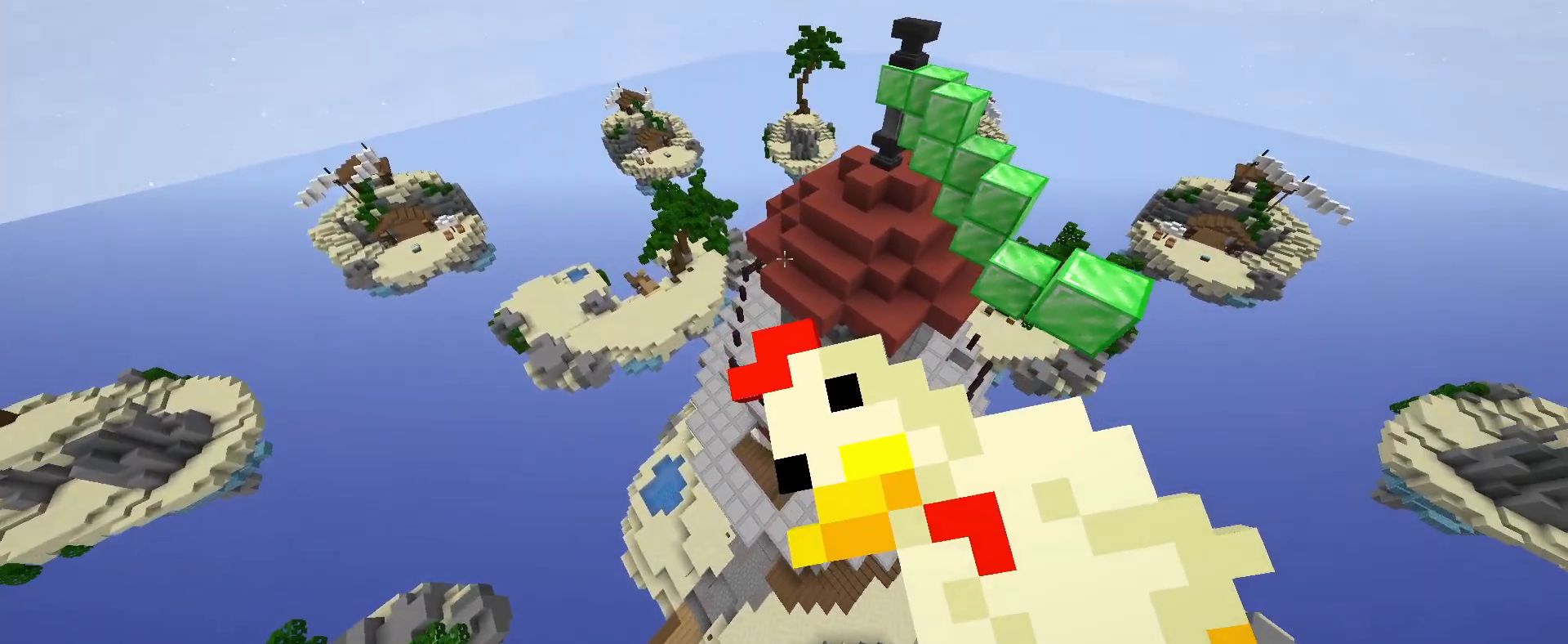
{"keys": ["w"], "mouse": [], "events": [[233, "mouse_right", "up"]]}
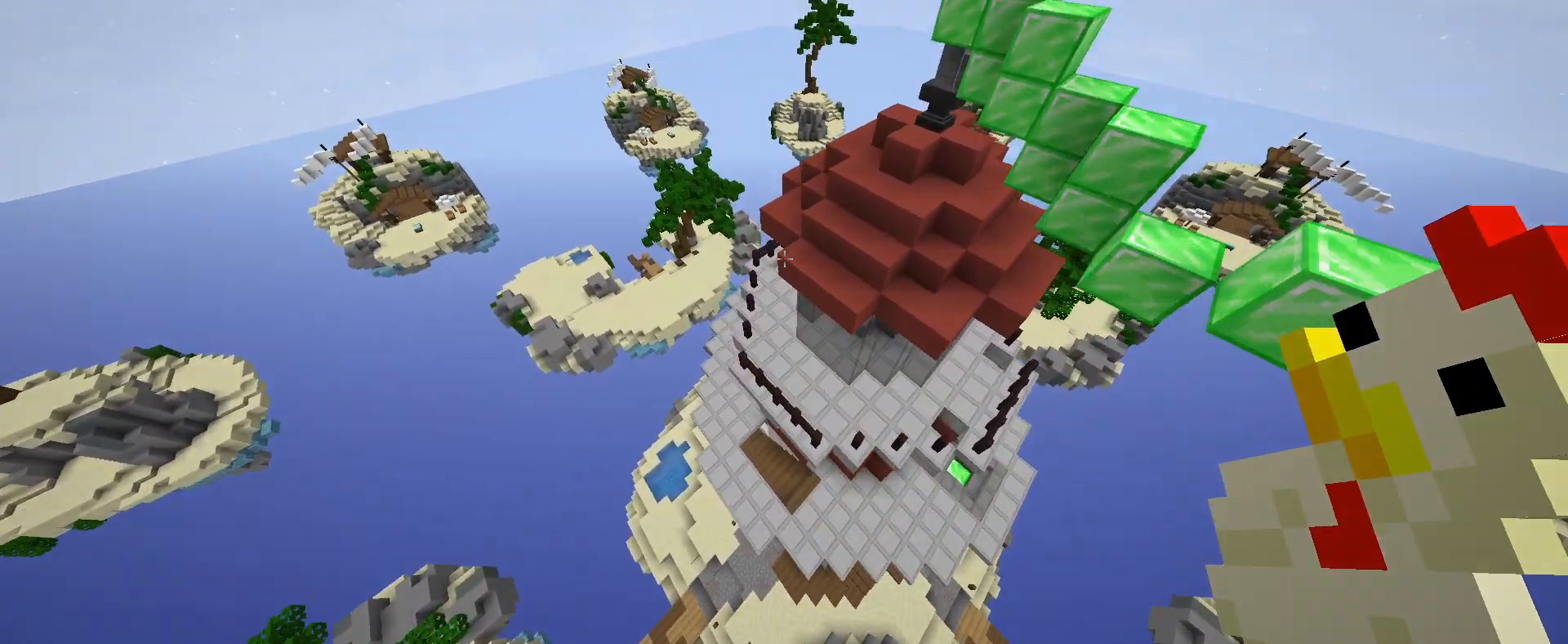
{"keys": ["w"], "mouse": ["right"], "events": [[450, "mouse_right", "down"]]}
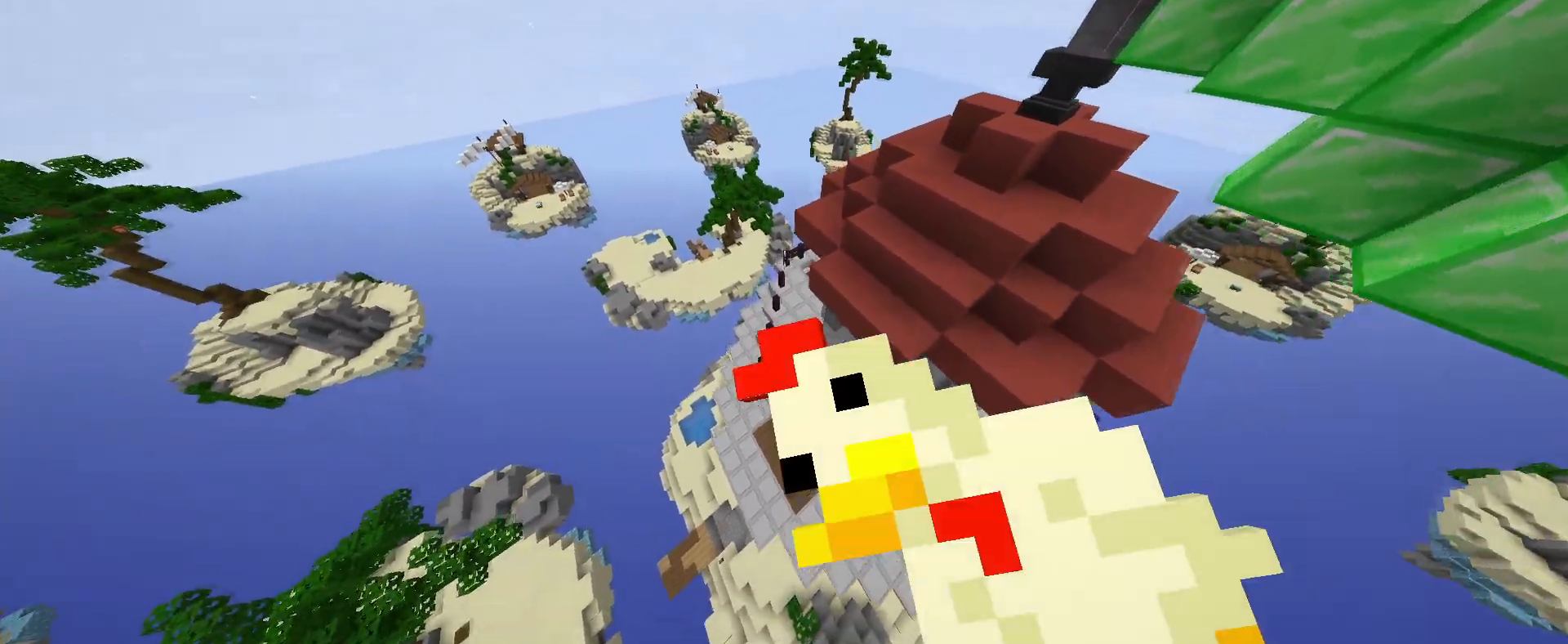
{"keys": [], "mouse": ["right"], "events": [[233, "w", "up"]]}
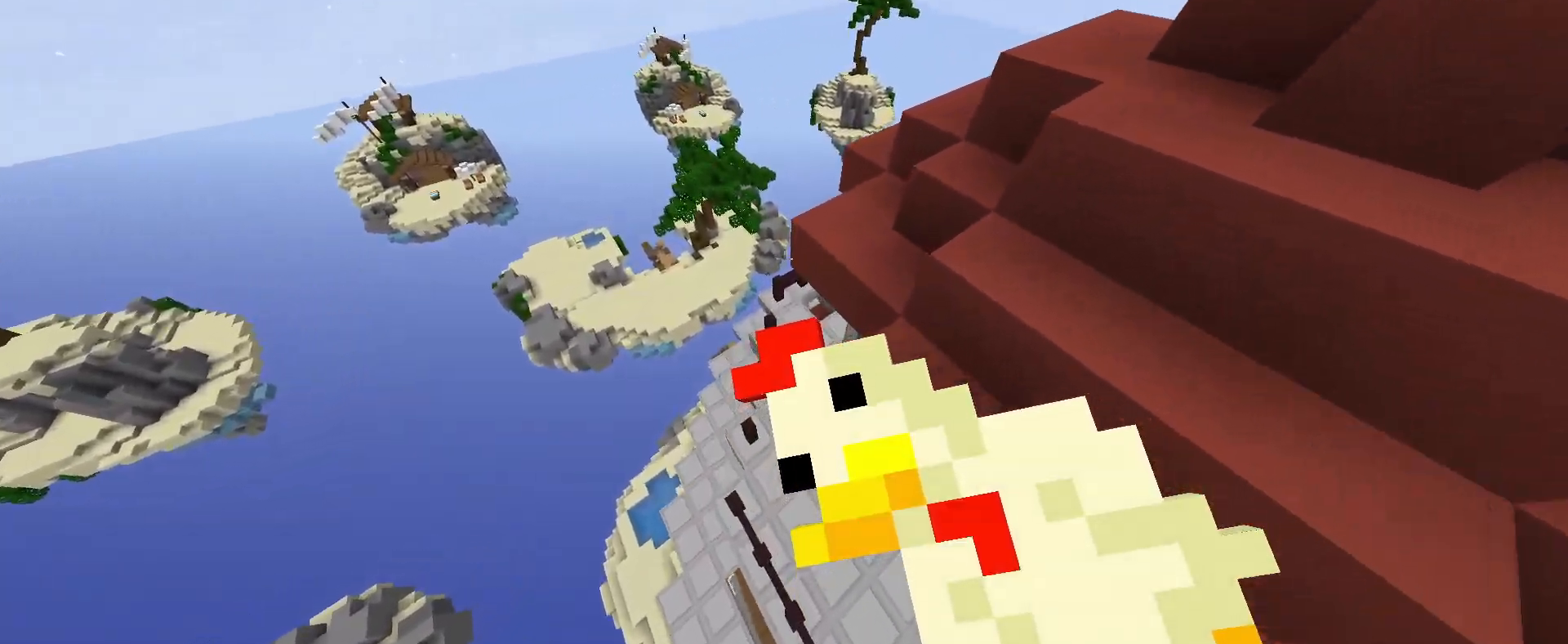
{"keys": ["w"], "mouse": [], "events": [[50, "a", "down"], [200, "w", "down"], [217, "a", "up"], [250, "mouse_right", "up"]]}